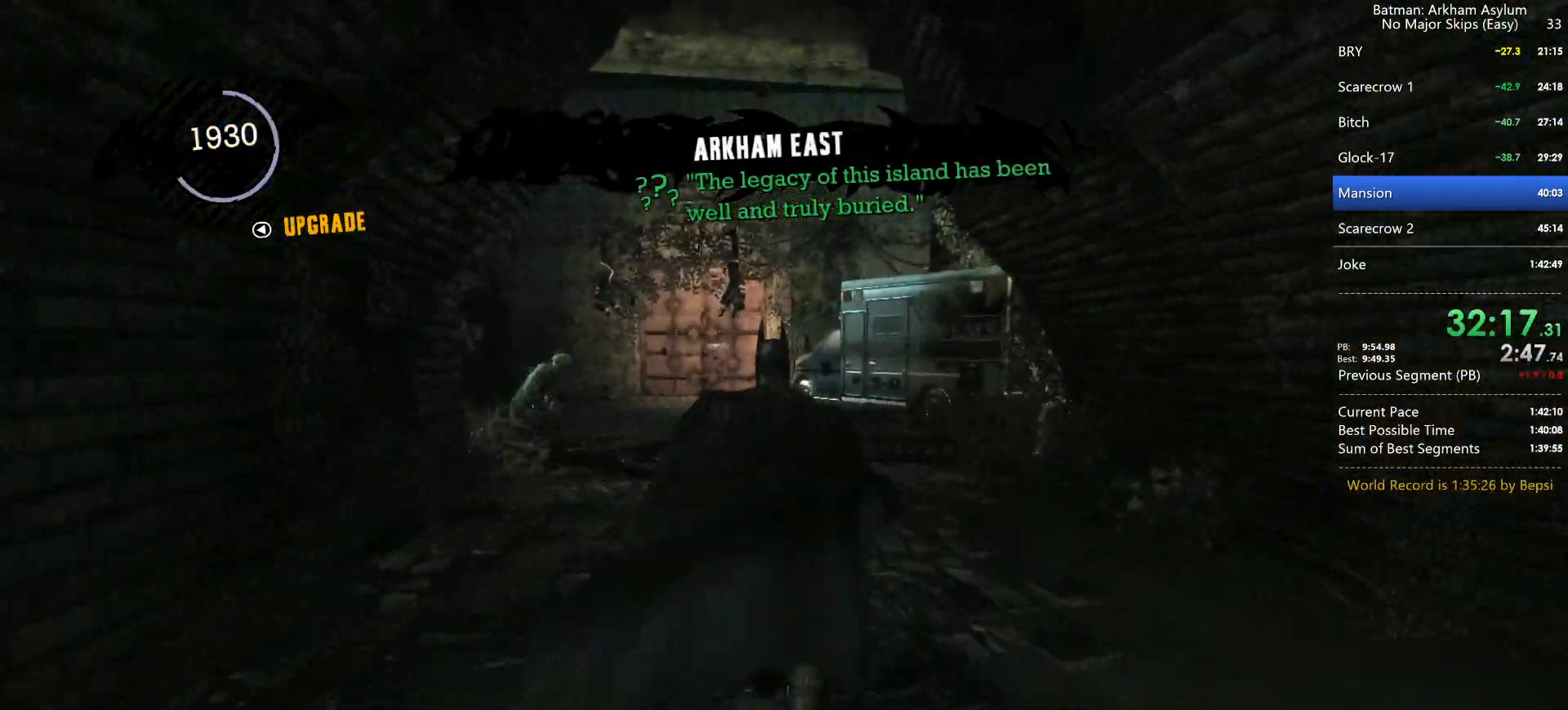
Gameplay with keyboard and mouse; each line is a JSON object with the keys and mouse buttons held at the frame after it. "events" lists presses ("down") and releases ("up") of "1", "2", "3", "4", "5", "a", "alt", "c", "caps_lock", "circle", "cross", "ctrl", "d", "e", "f", "g", "q", "r", "s", "shift", "space", "square", "t", "tab", "triangle", "v", "w", "x", "z", "mouse_left", "mouse_wheel" and "mouse_right" between this image and that frame as [ms after this image, input, new state], when the widget could be followed in between. "mouse_left", "mouse_wheel", "mouse_right" = the "left", "wheel", "right" buttons of the "mouse" list. No other keys are recorded. "wheel" means that the mouse wheel is clicked or scrolled. Key names are as the overlay labels them; some are game actions (e.g. jump) rather than physical keys. Not read: mouse_move.
{"keys": ["cross", "square"], "mouse": [], "events": [[350, "square", "down"]]}
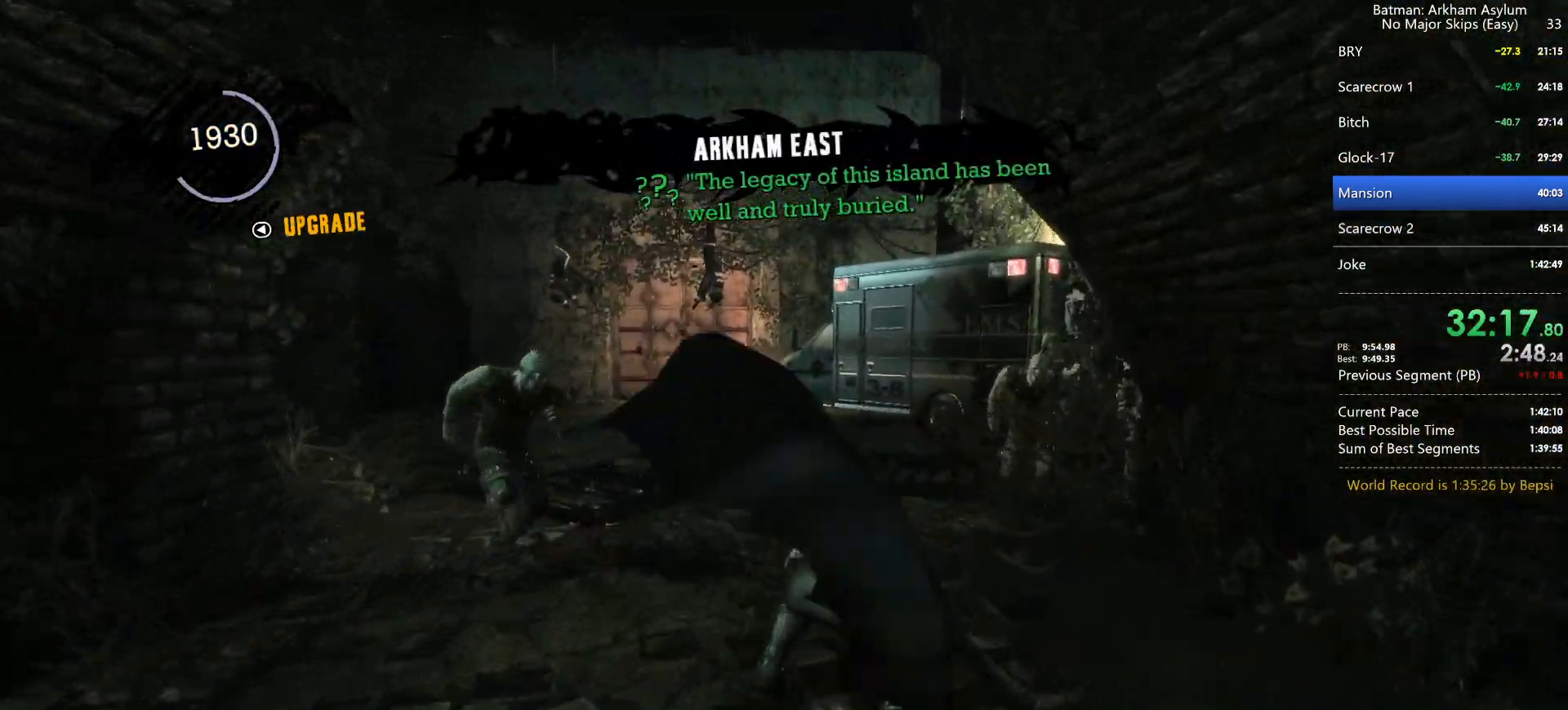
{"keys": [], "mouse": [], "events": [[100, "square", "up"], [167, "cross", "up"]]}
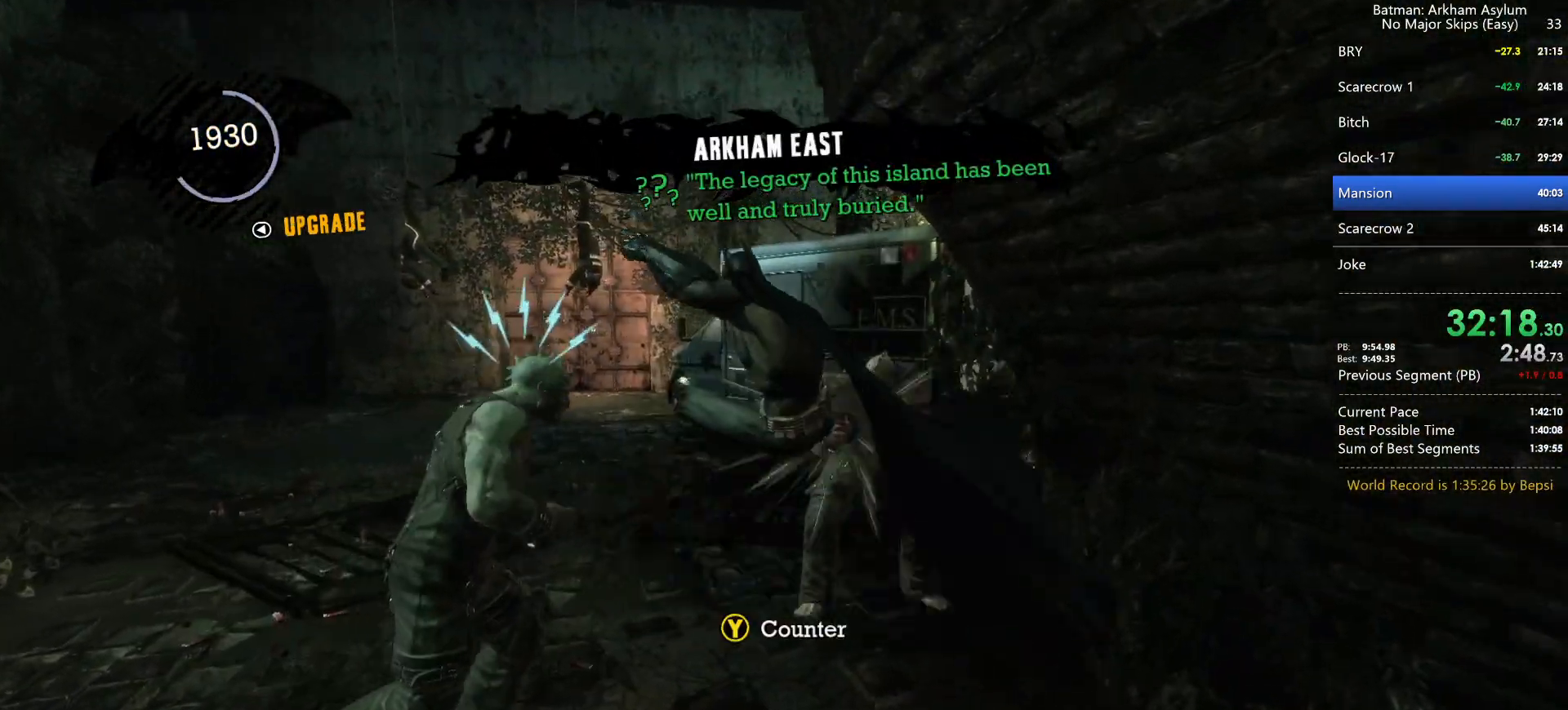
{"keys": [], "mouse": [], "events": [[100, "square", "down"], [233, "square", "up"]]}
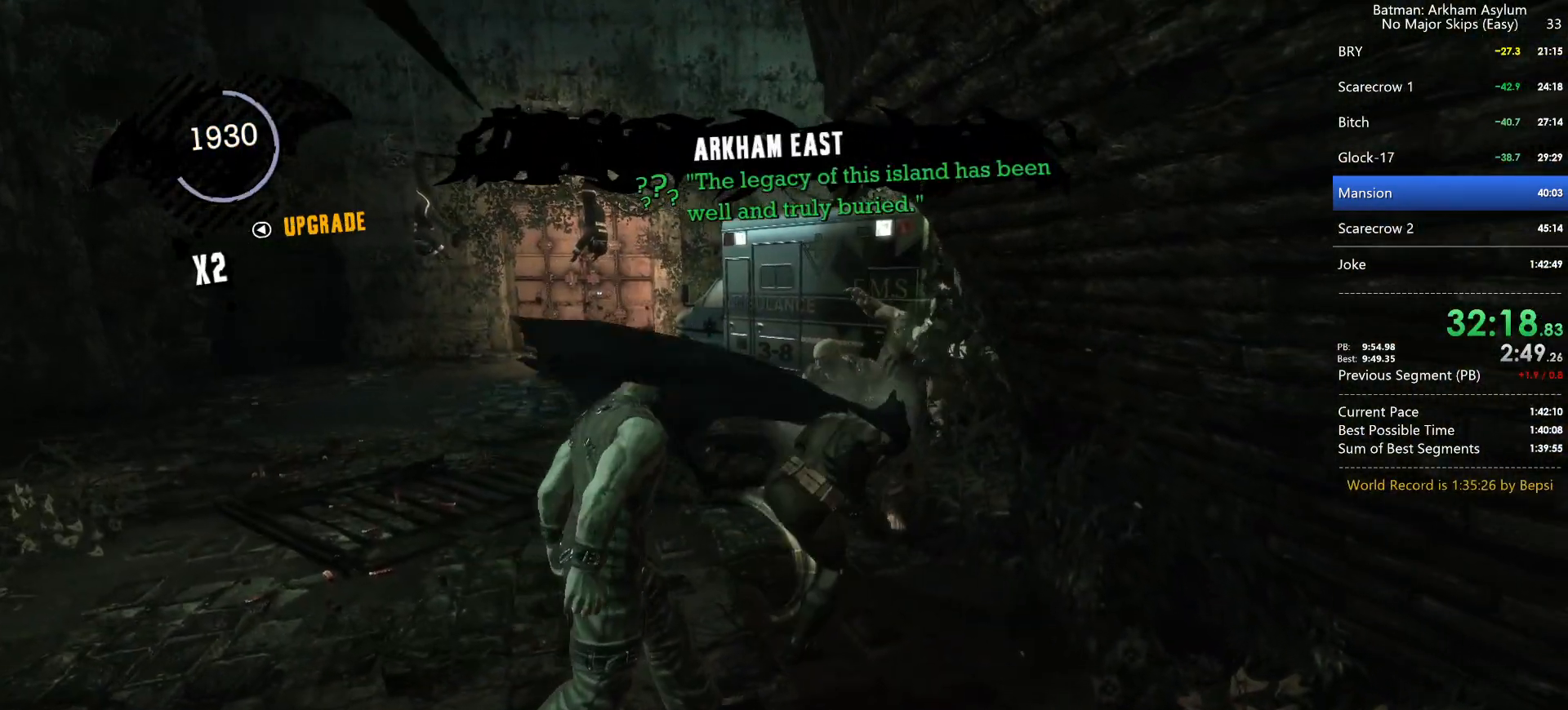
{"keys": [], "mouse": [], "events": []}
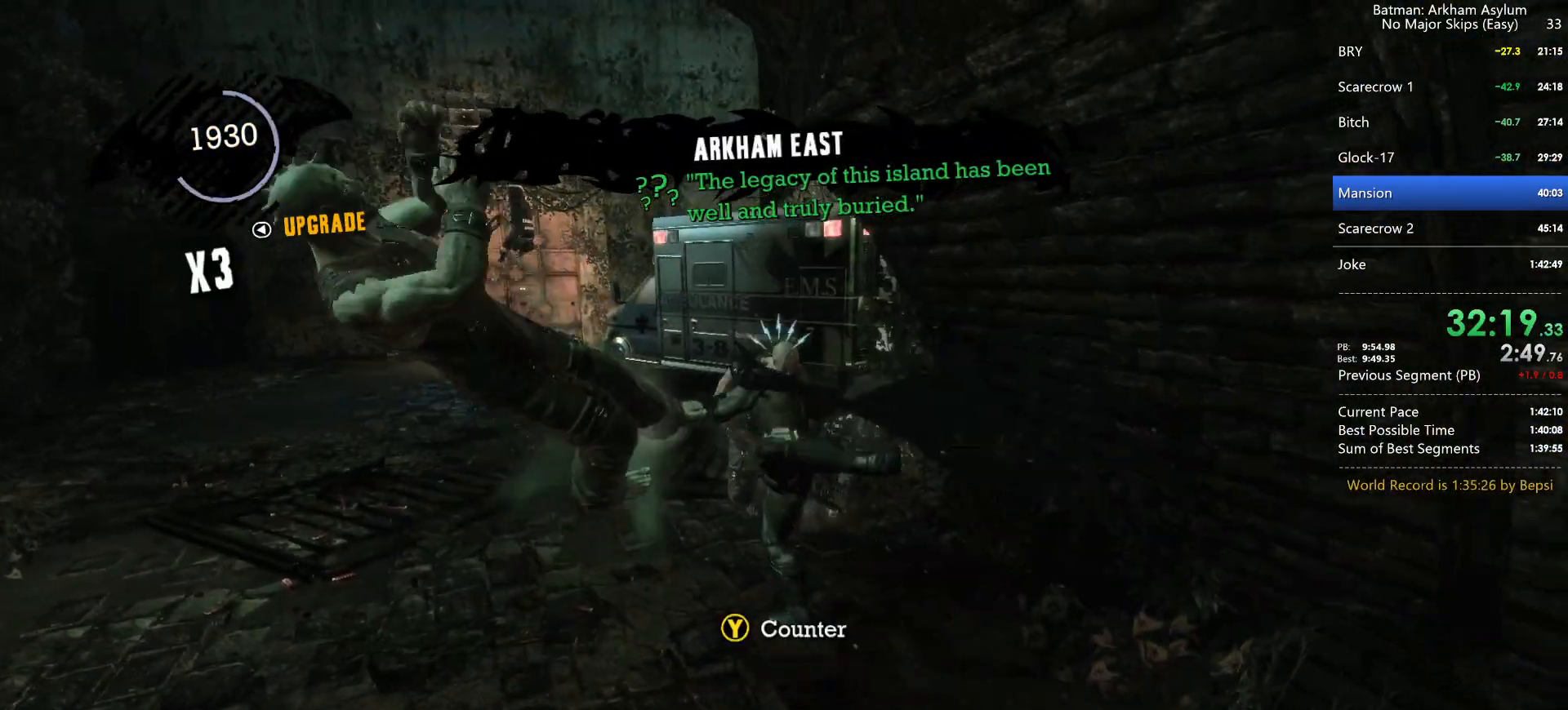
{"keys": [], "mouse": [], "events": [[33, "square", "down"], [150, "square", "up"]]}
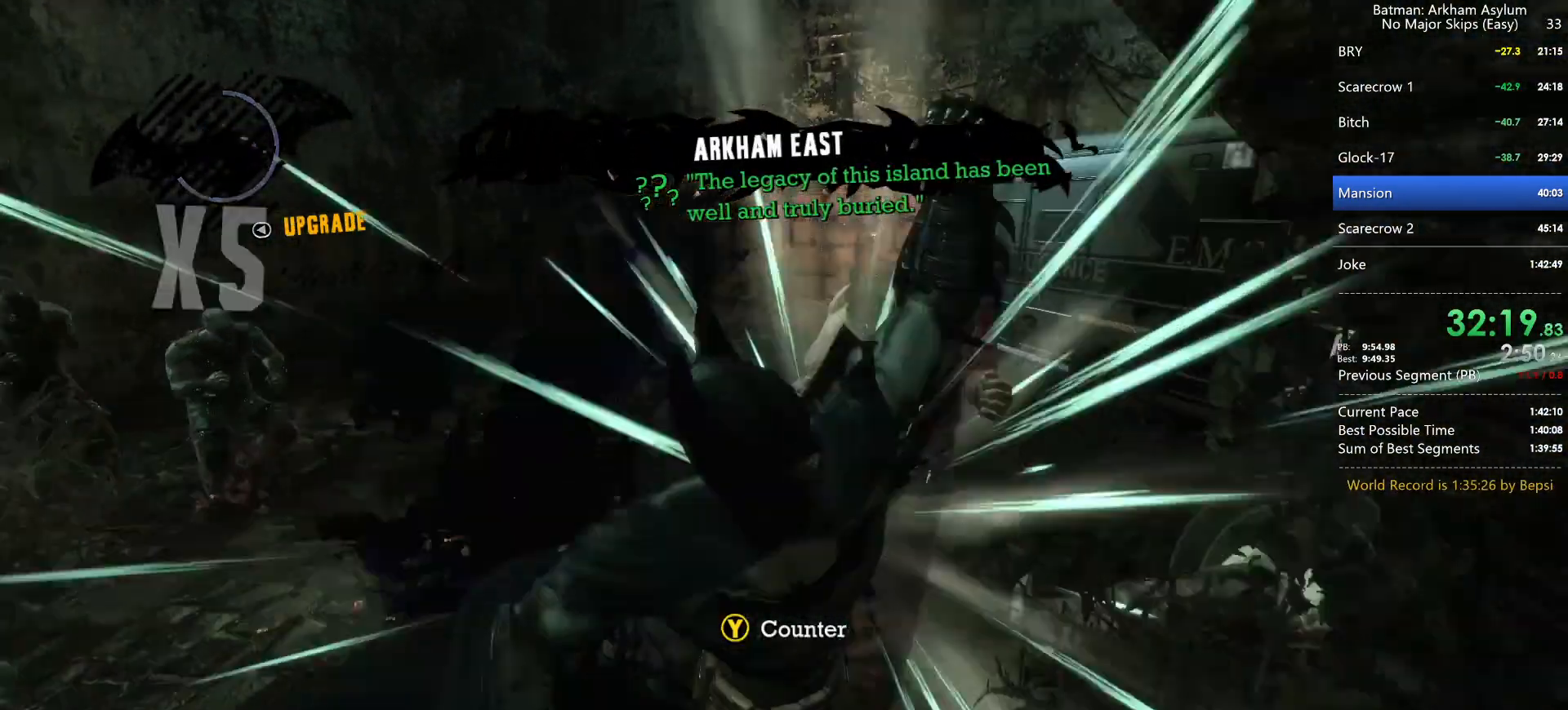
{"keys": ["square"], "mouse": [], "events": [[367, "square", "down"]]}
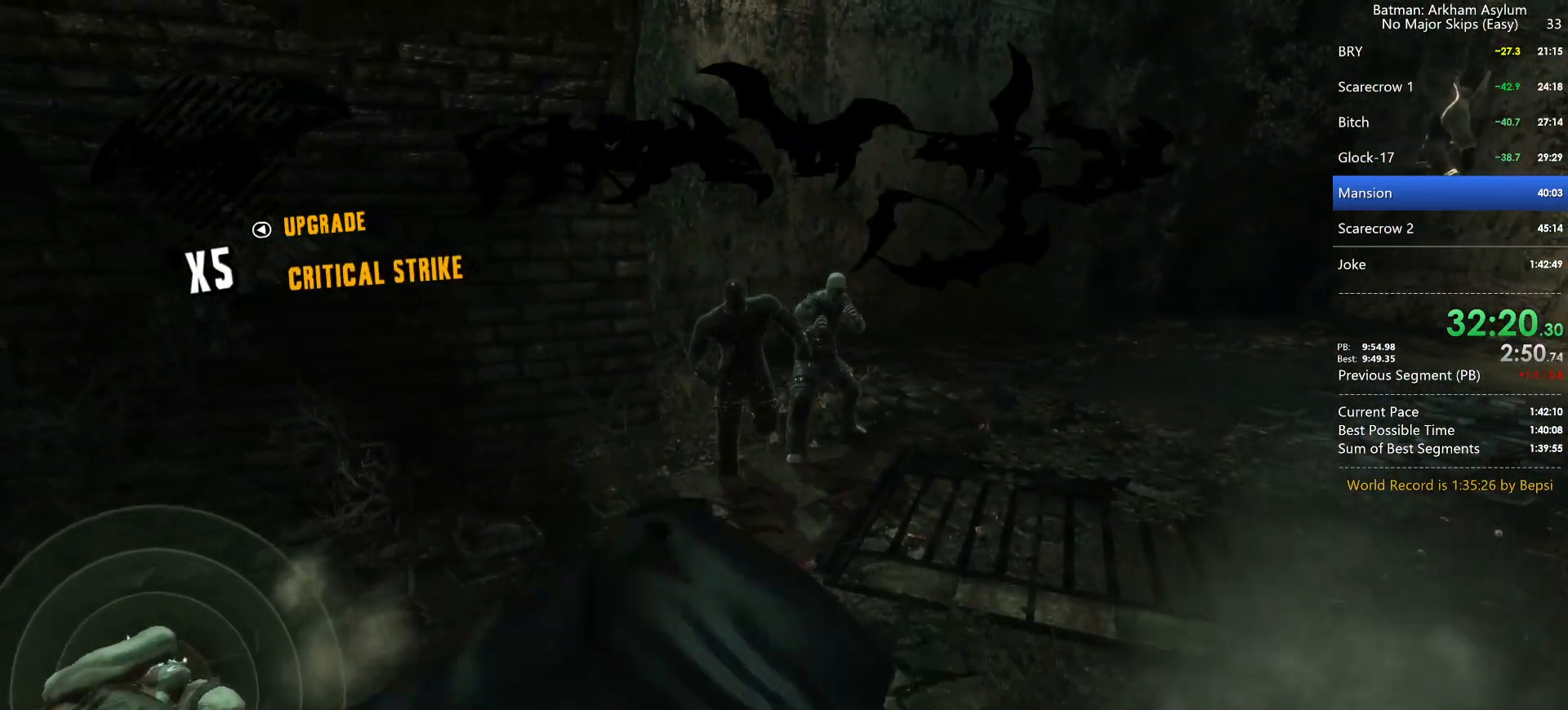
{"keys": [], "mouse": [], "events": [[17, "square", "up"]]}
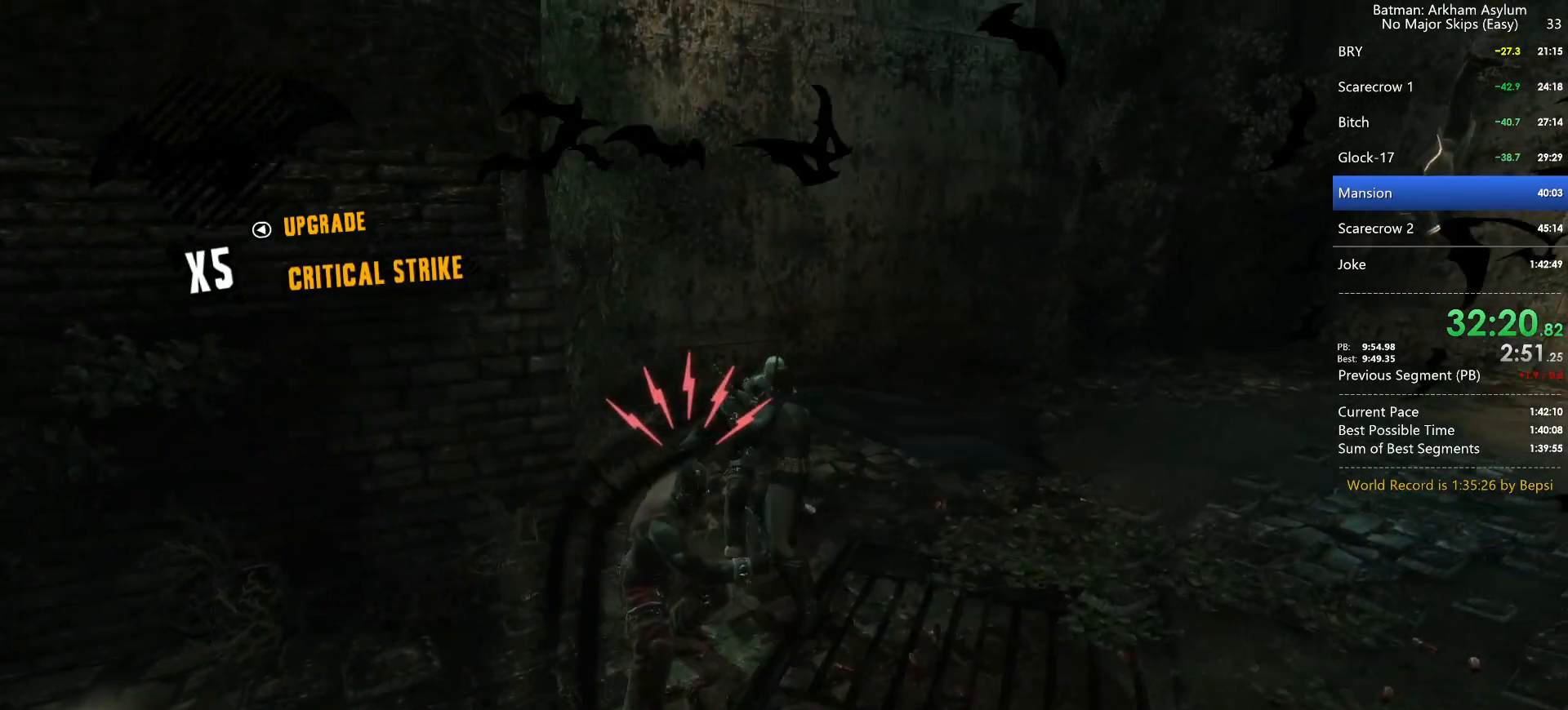
{"keys": [], "mouse": [], "events": [[200, "circle", "down"], [267, "circle", "up"]]}
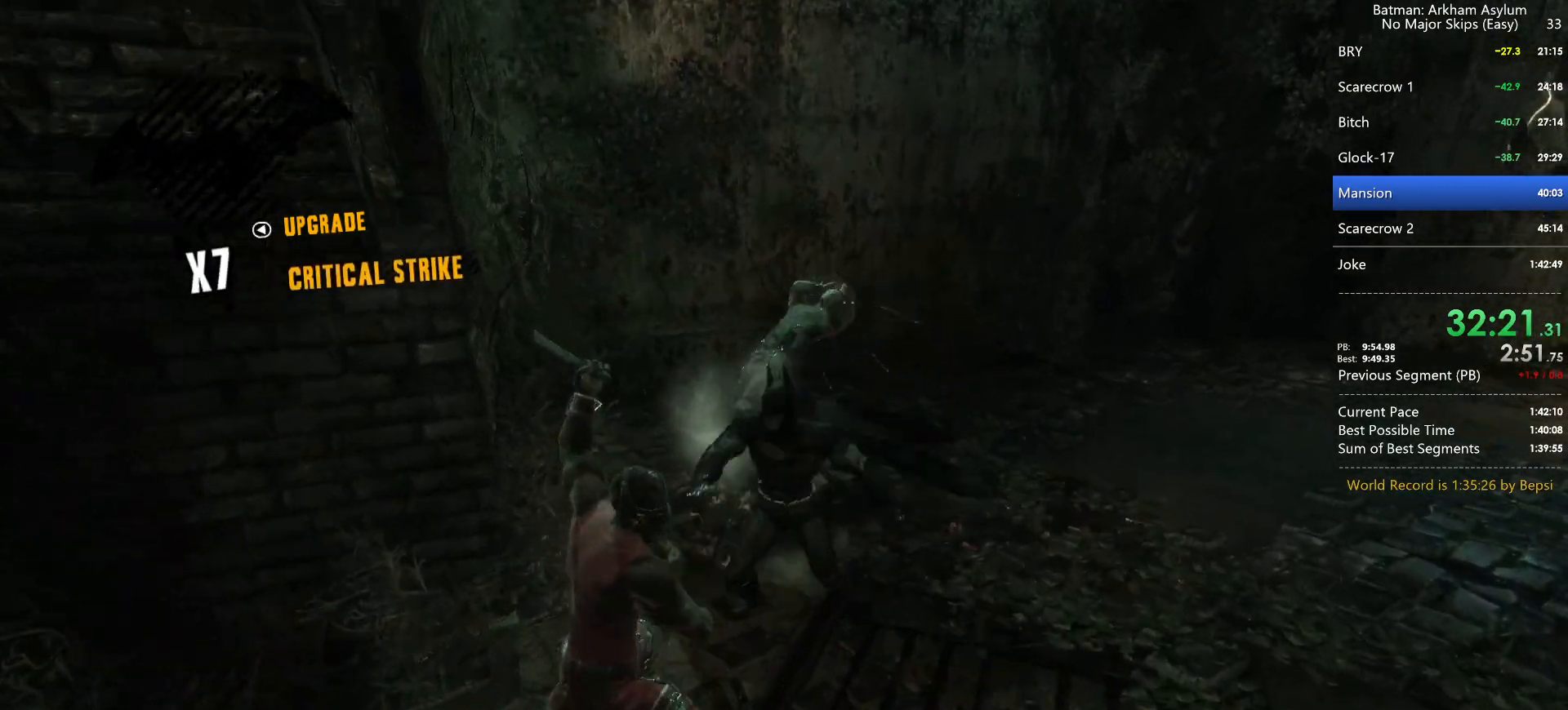
{"keys": ["square"], "mouse": [], "events": [[483, "square", "down"]]}
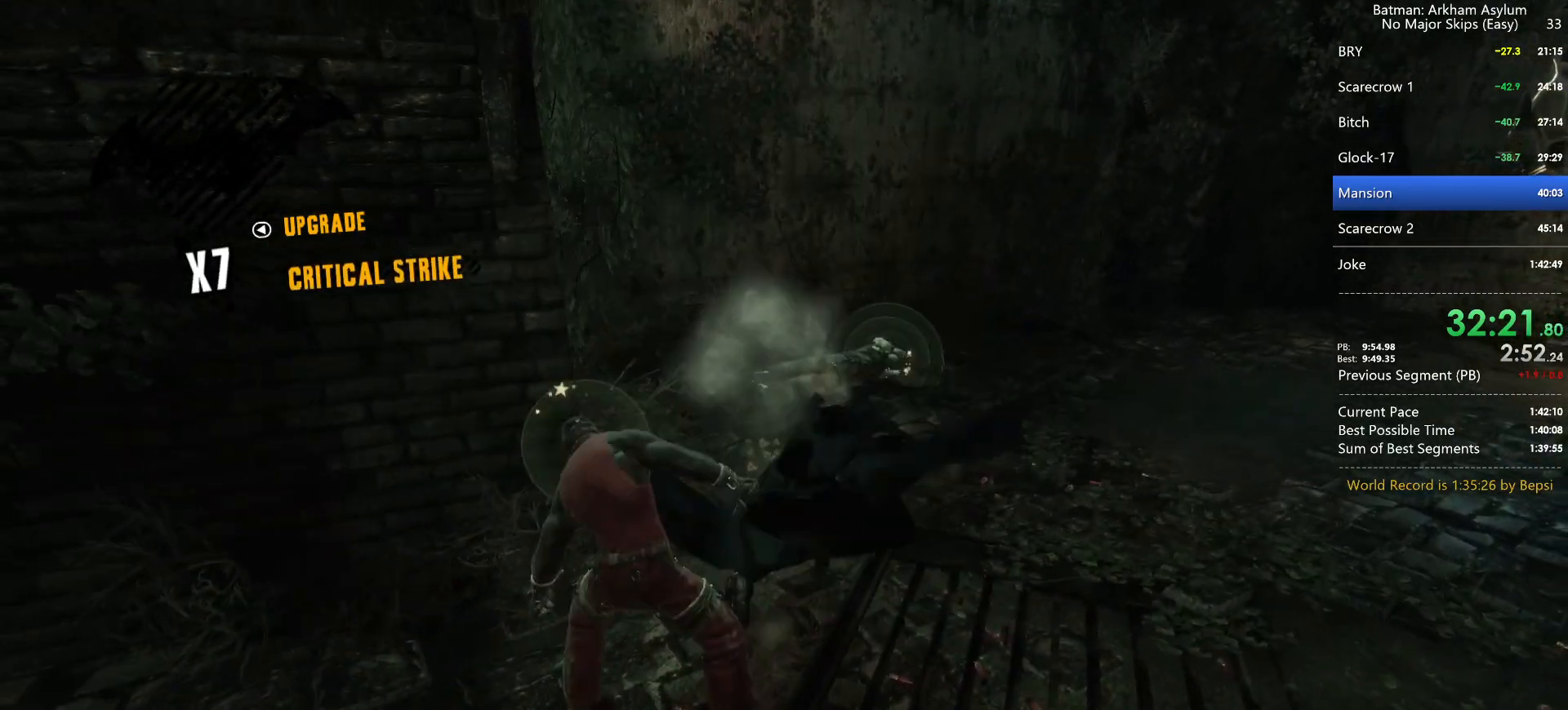
{"keys": [], "mouse": [], "events": [[117, "square", "up"]]}
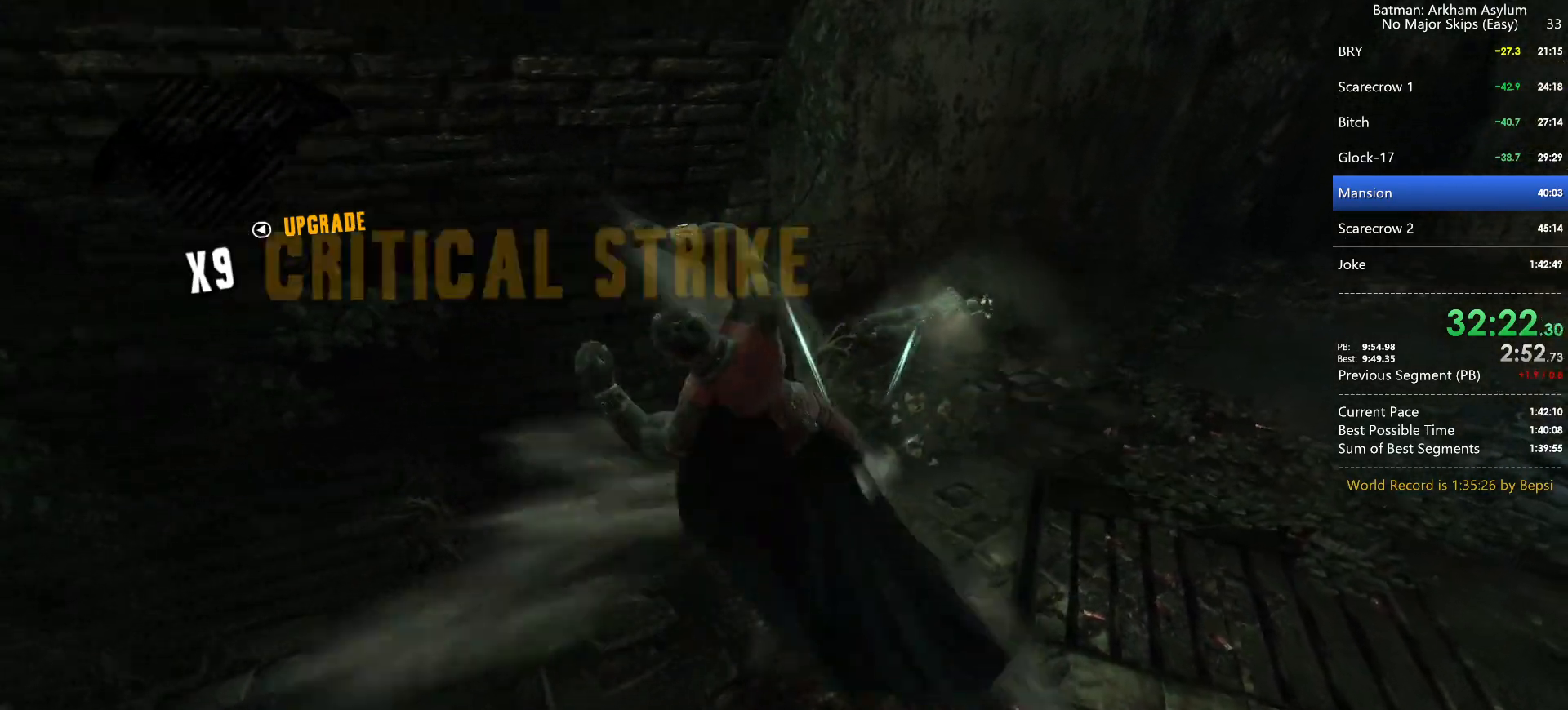
{"keys": [], "mouse": [], "events": [[217, "square", "down"], [367, "square", "up"]]}
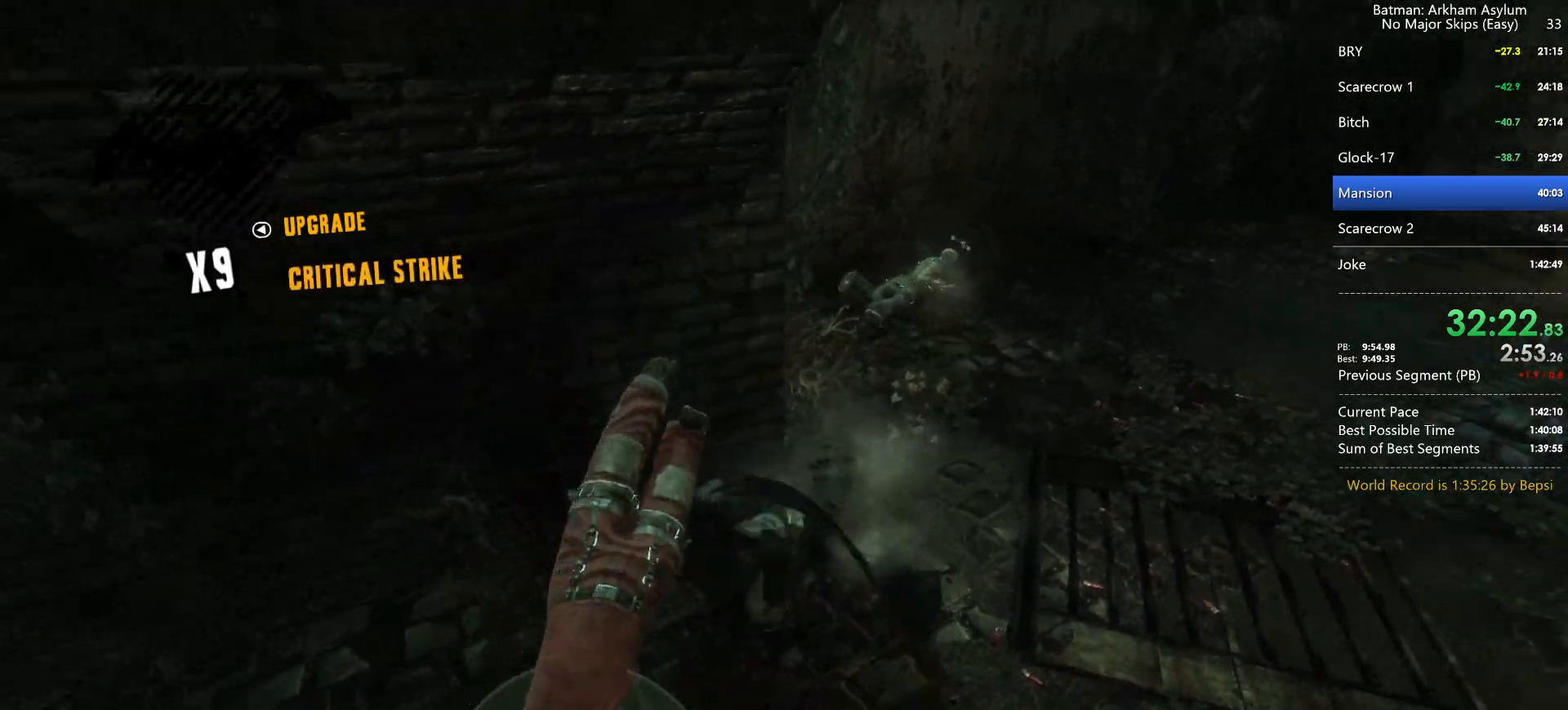
{"keys": [], "mouse": [], "events": []}
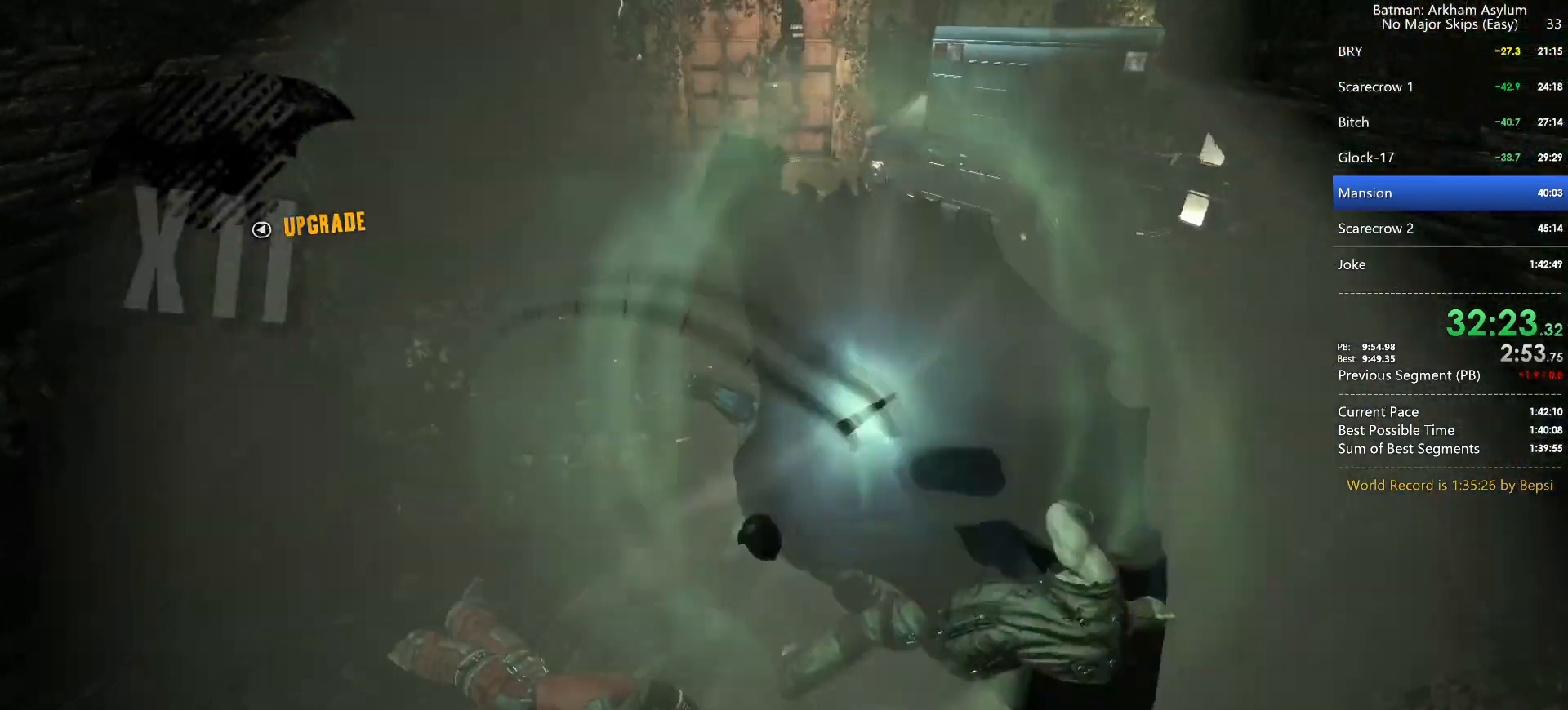
{"keys": [], "mouse": [], "events": [[133, "square", "down"], [283, "square", "up"]]}
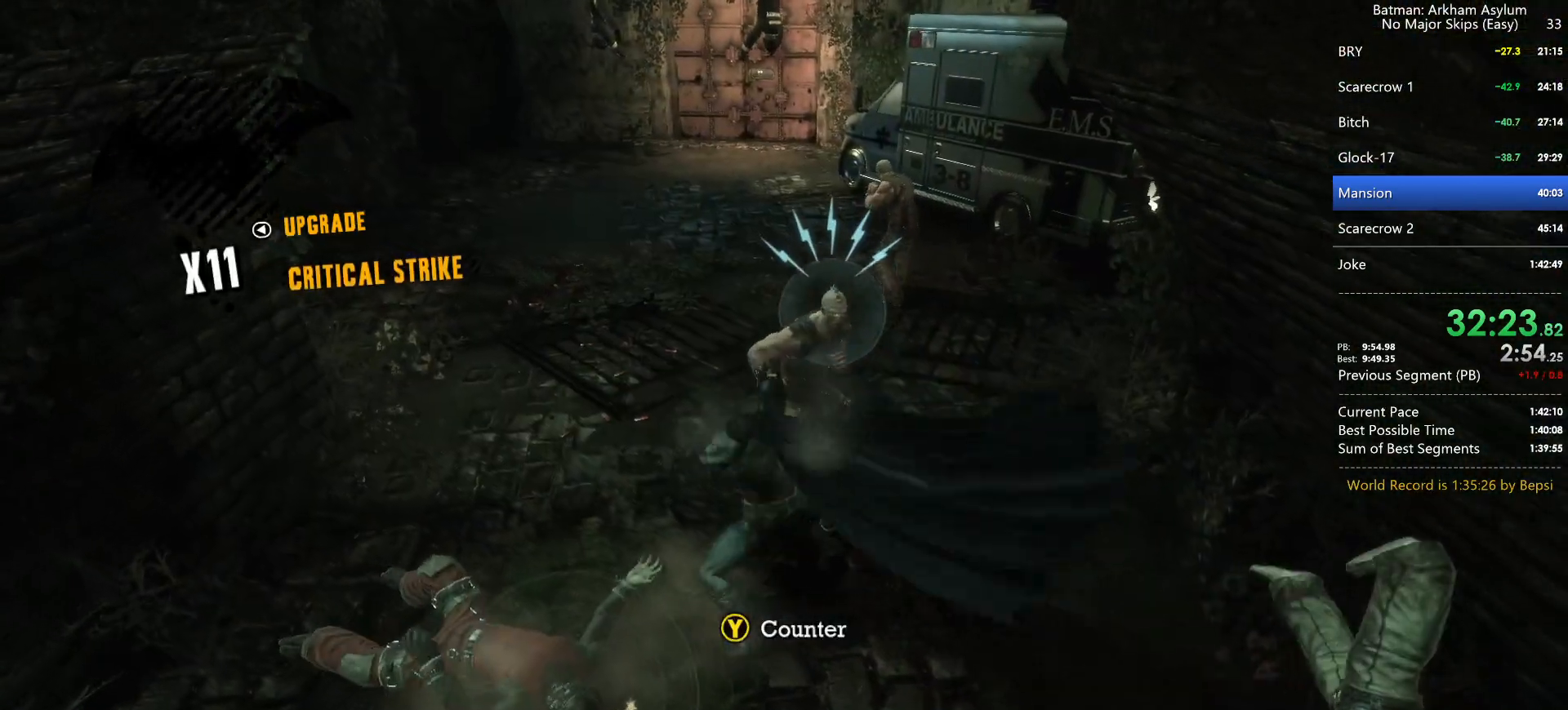
{"keys": [], "mouse": [], "events": []}
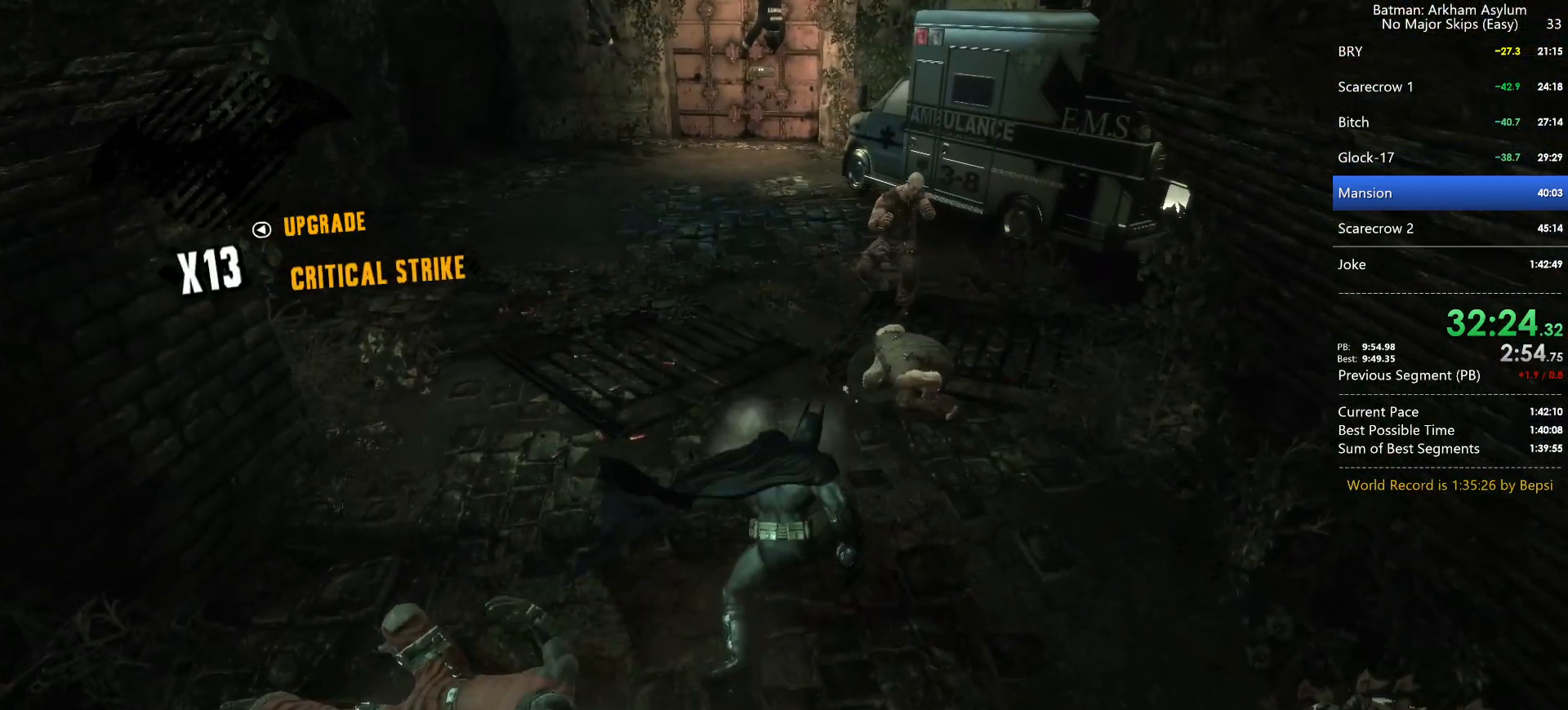
{"keys": [], "mouse": [], "events": [[50, "square", "down"], [233, "square", "up"]]}
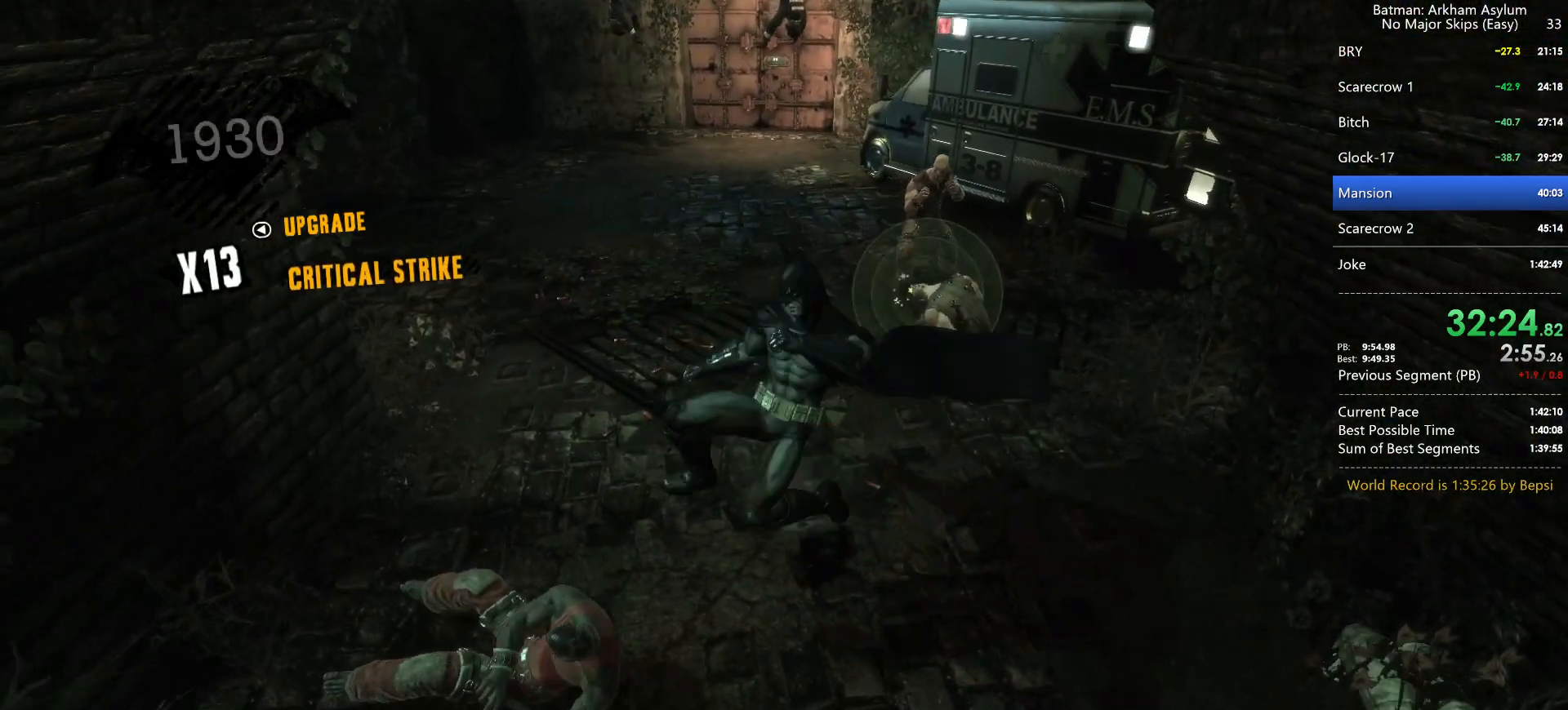
{"keys": ["square"], "mouse": [], "events": [[400, "square", "down"]]}
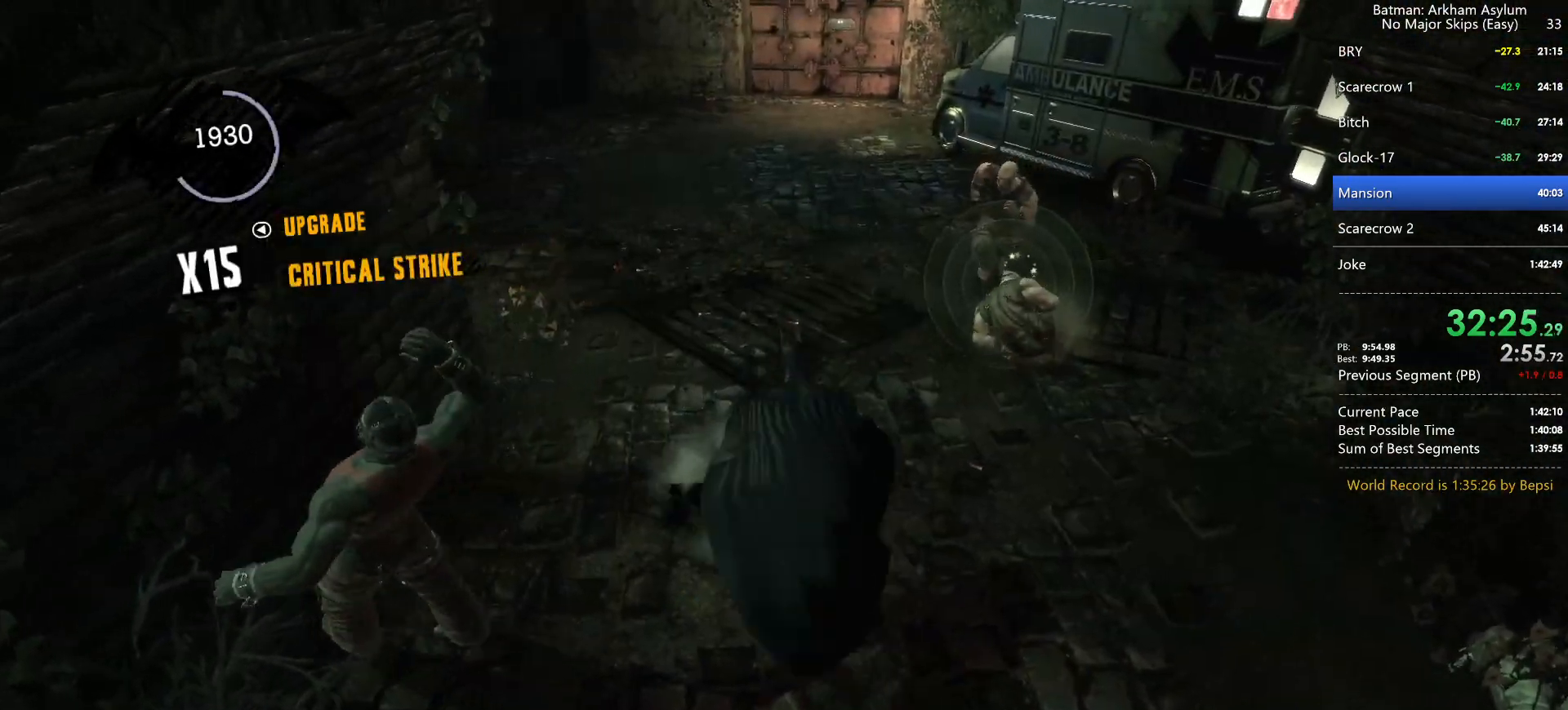
{"keys": [], "mouse": [], "events": [[50, "square", "up"]]}
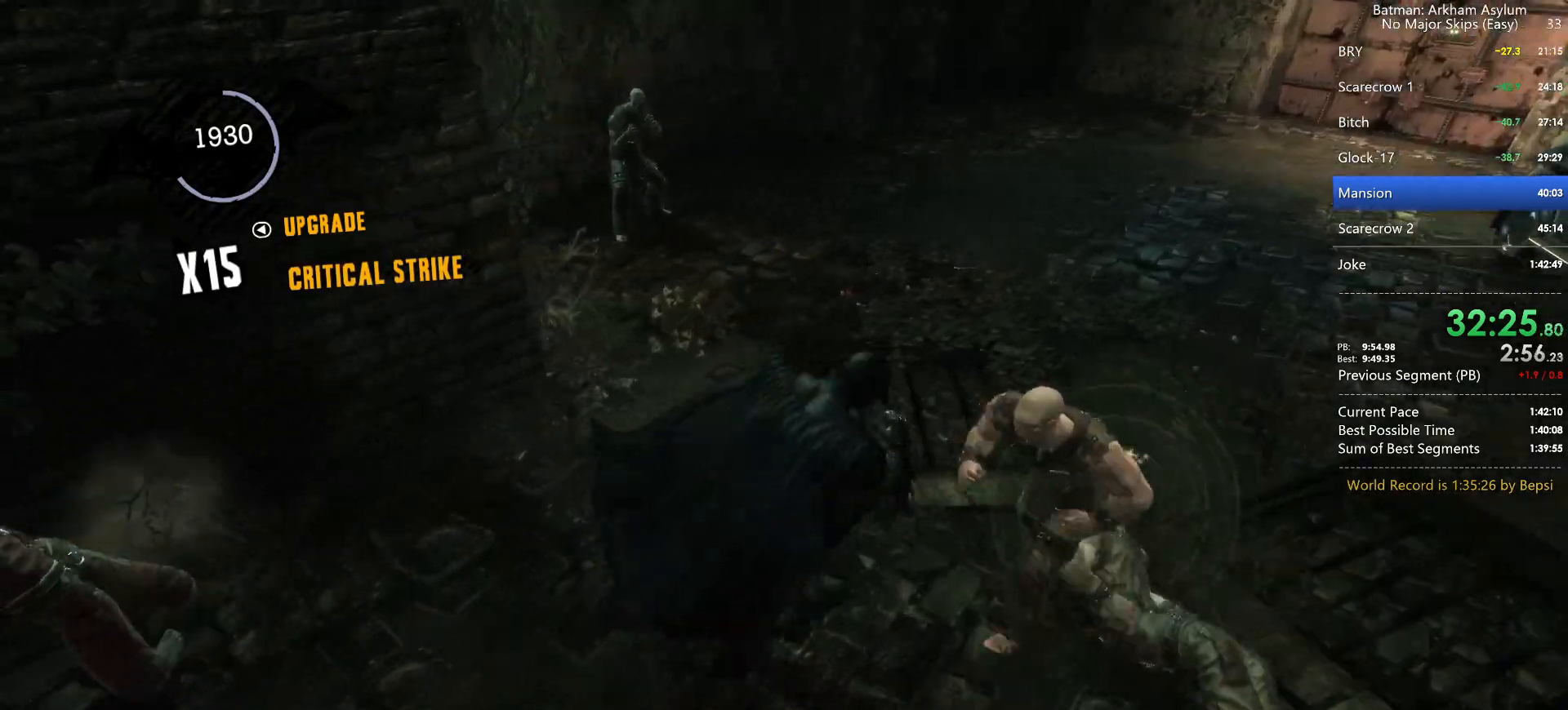
{"keys": [], "mouse": [], "events": []}
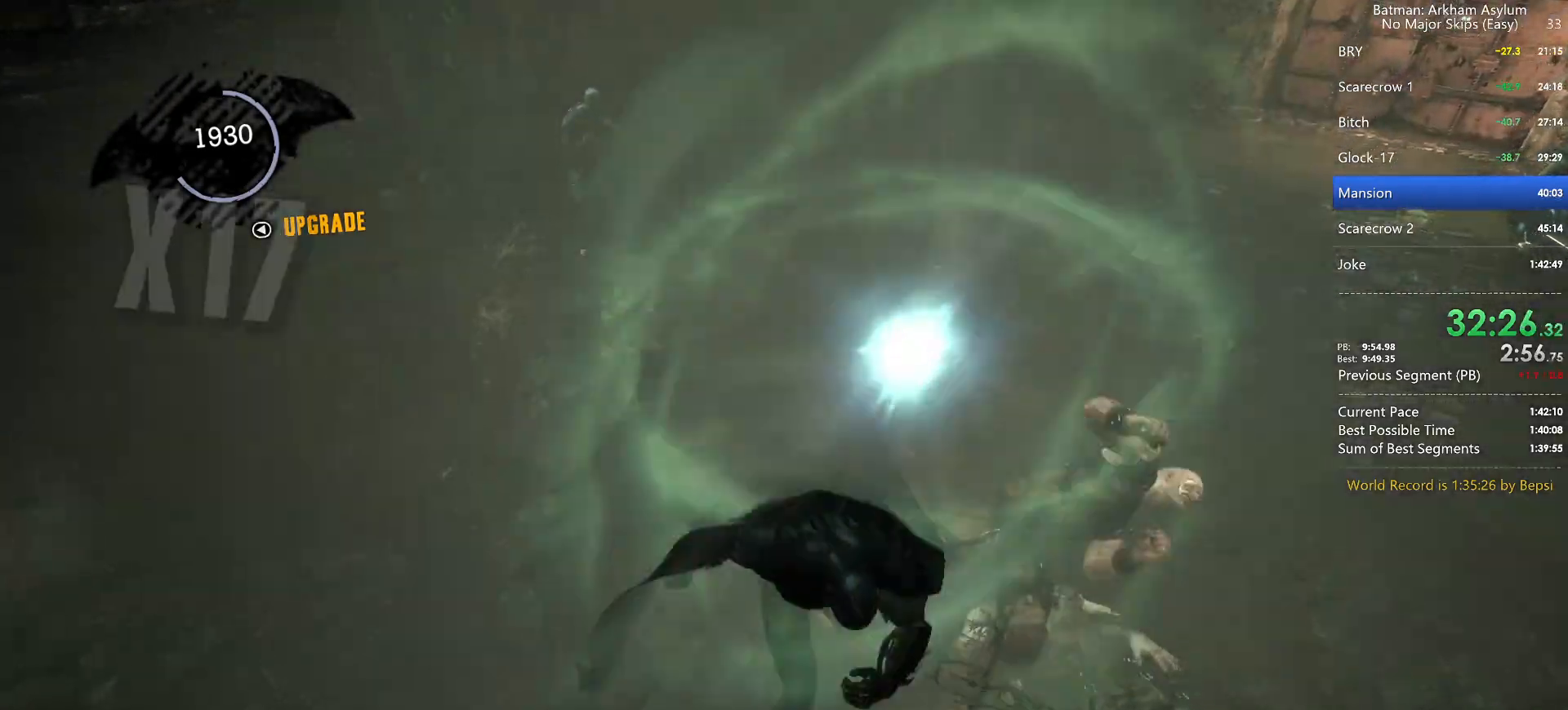
{"keys": [], "mouse": [], "events": [[67, "square", "down"], [217, "square", "up"]]}
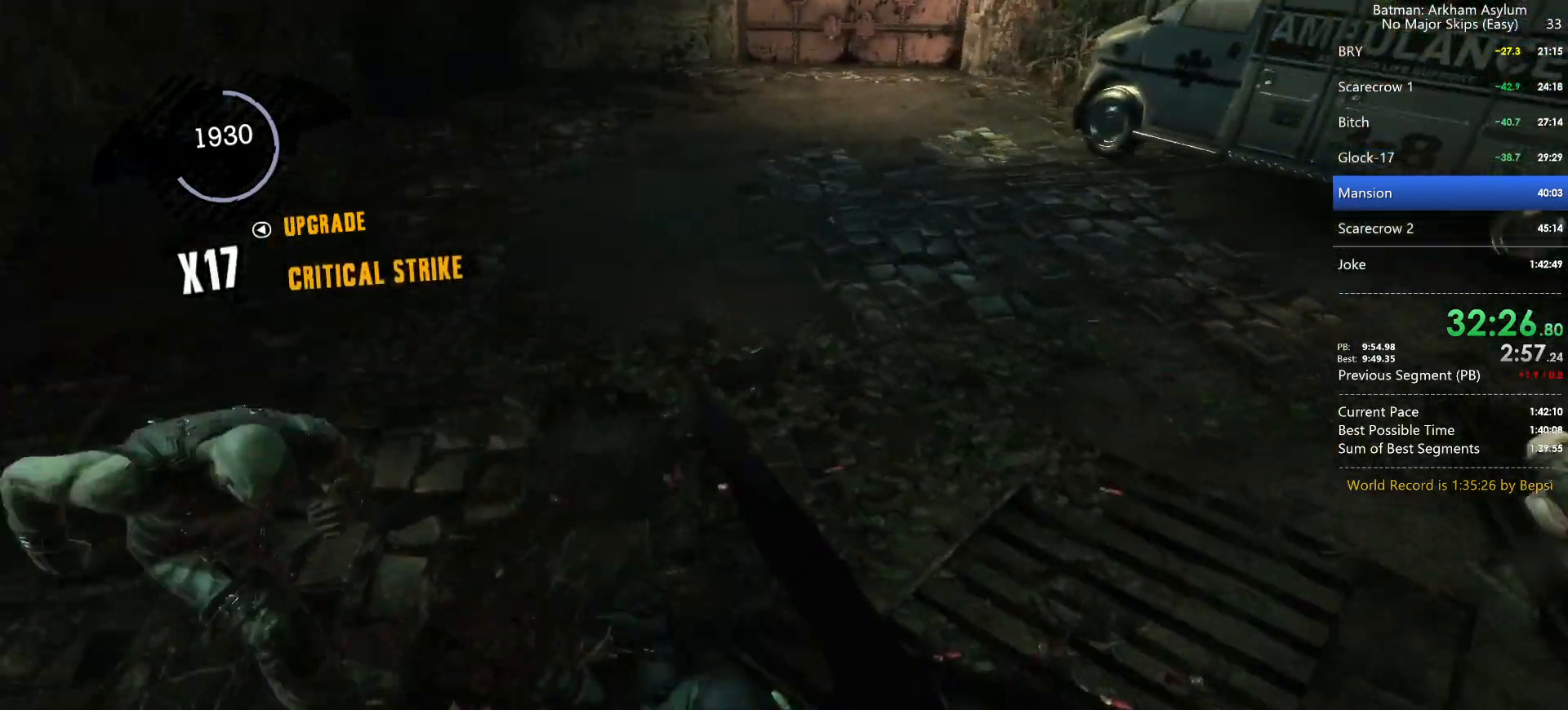
{"keys": ["square"], "mouse": [], "events": [[133, "square", "down"], [233, "square", "up"], [317, "square", "down"], [400, "square", "up"], [467, "square", "down"]]}
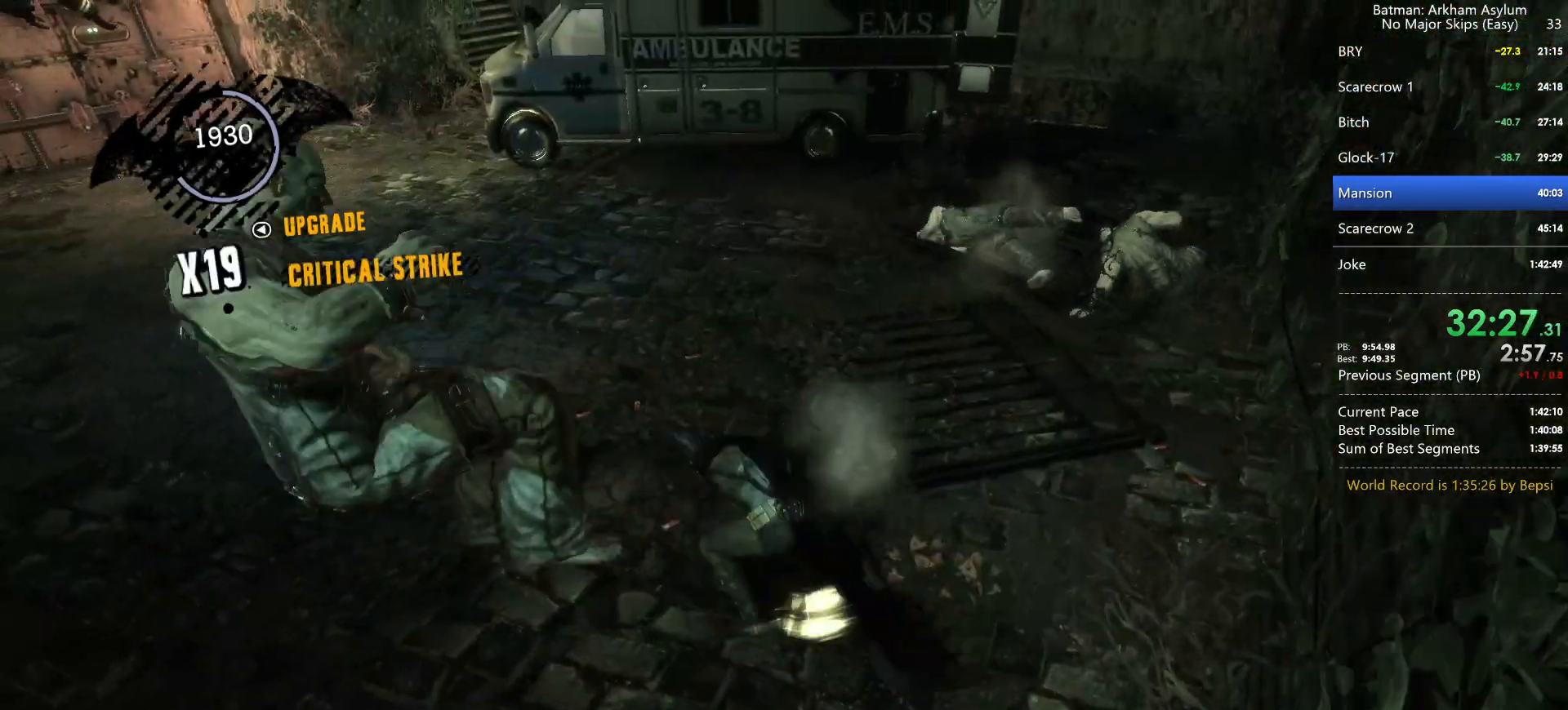
{"keys": ["cross"], "mouse": [], "events": [[50, "square", "up"], [133, "square", "down"], [233, "square", "up"], [333, "cross", "down"], [417, "cross", "up"], [500, "cross", "down"]]}
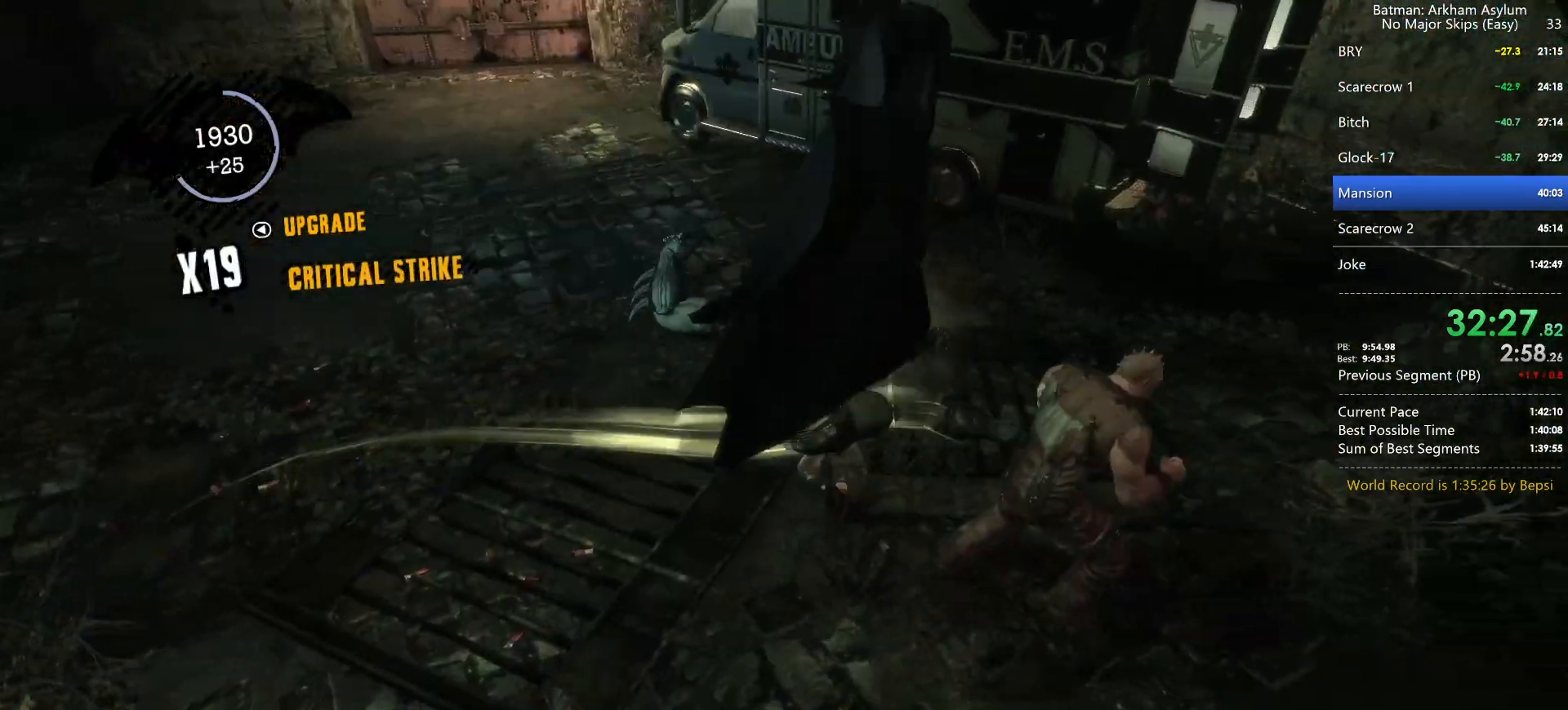
{"keys": ["cross"], "mouse": [], "events": [[50, "cross", "up"], [333, "cross", "down"]]}
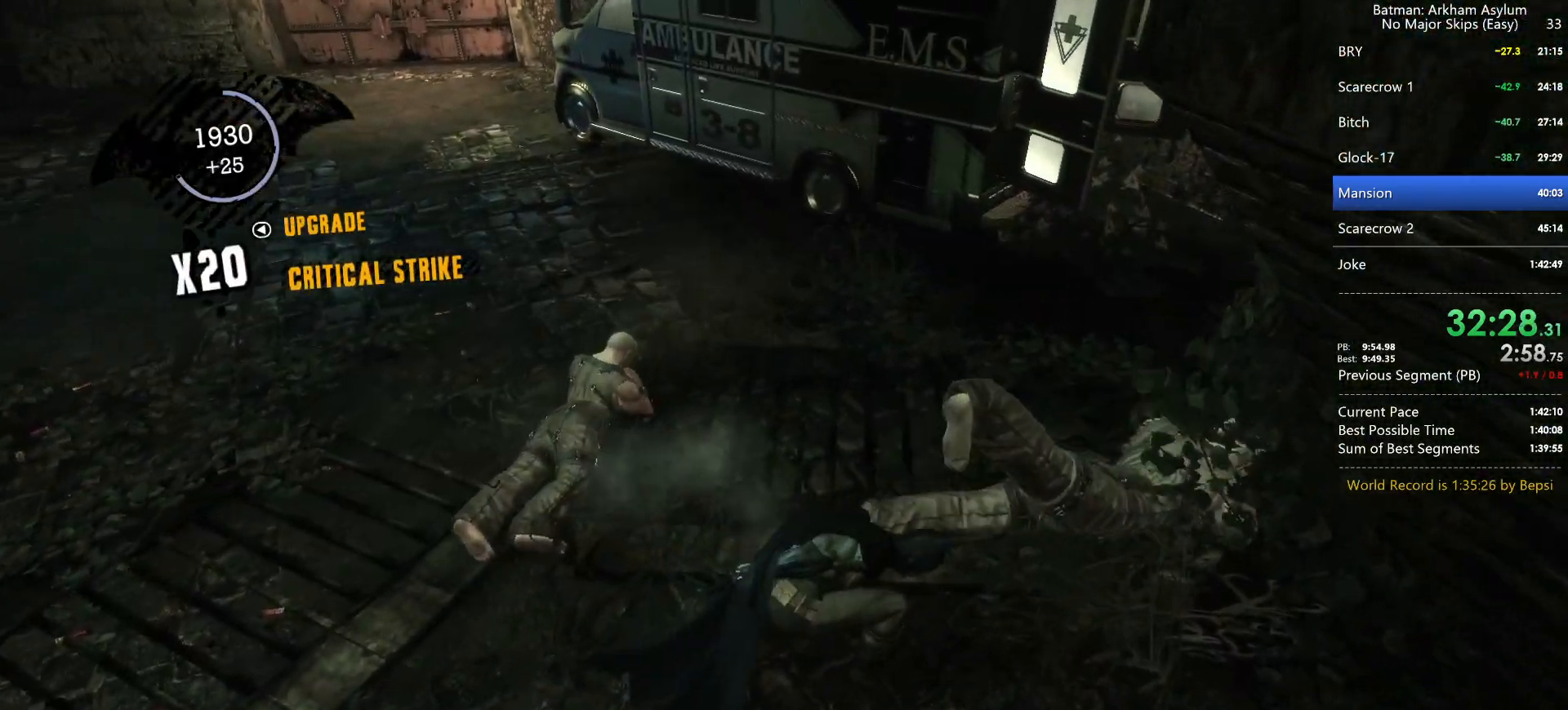
{"keys": ["cross"], "mouse": [], "events": []}
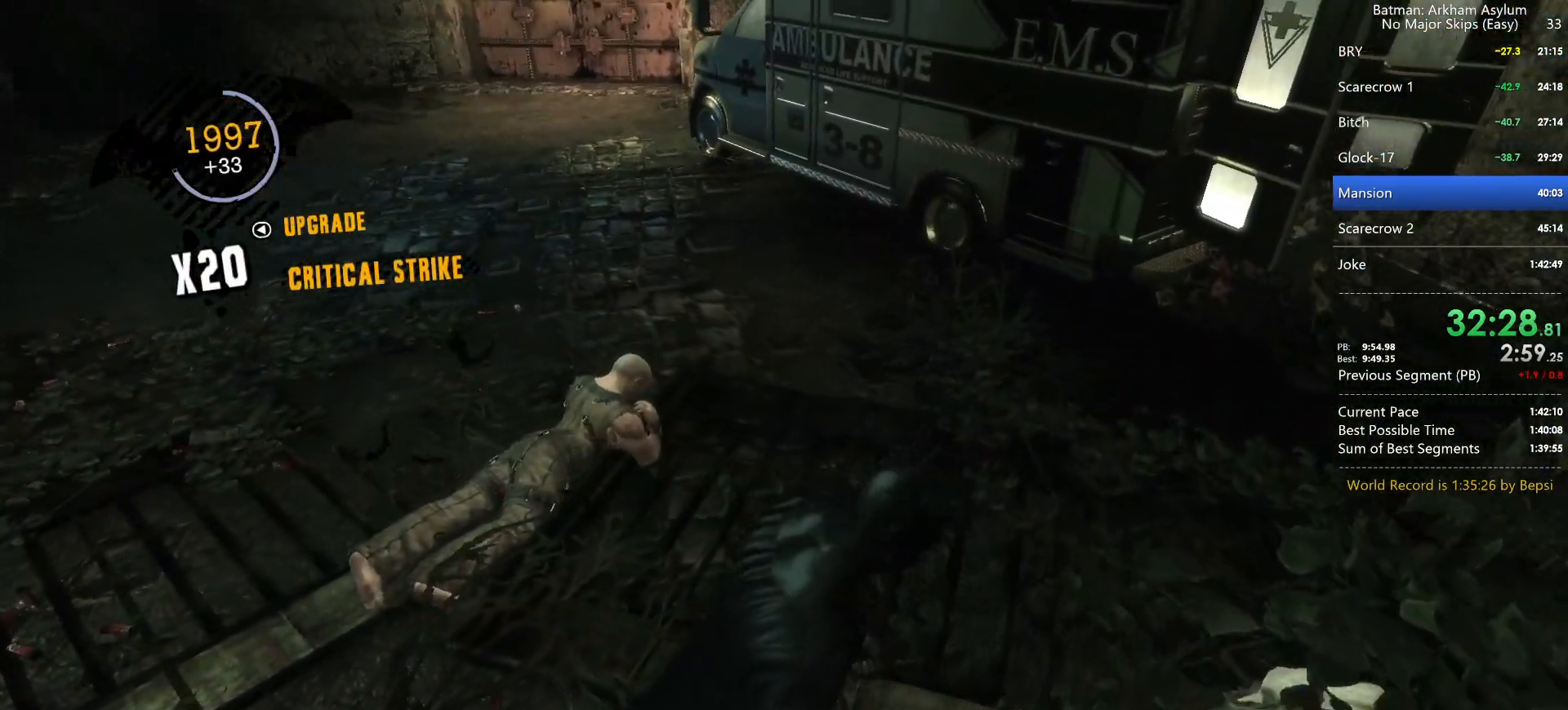
{"keys": ["cross"], "mouse": [], "events": []}
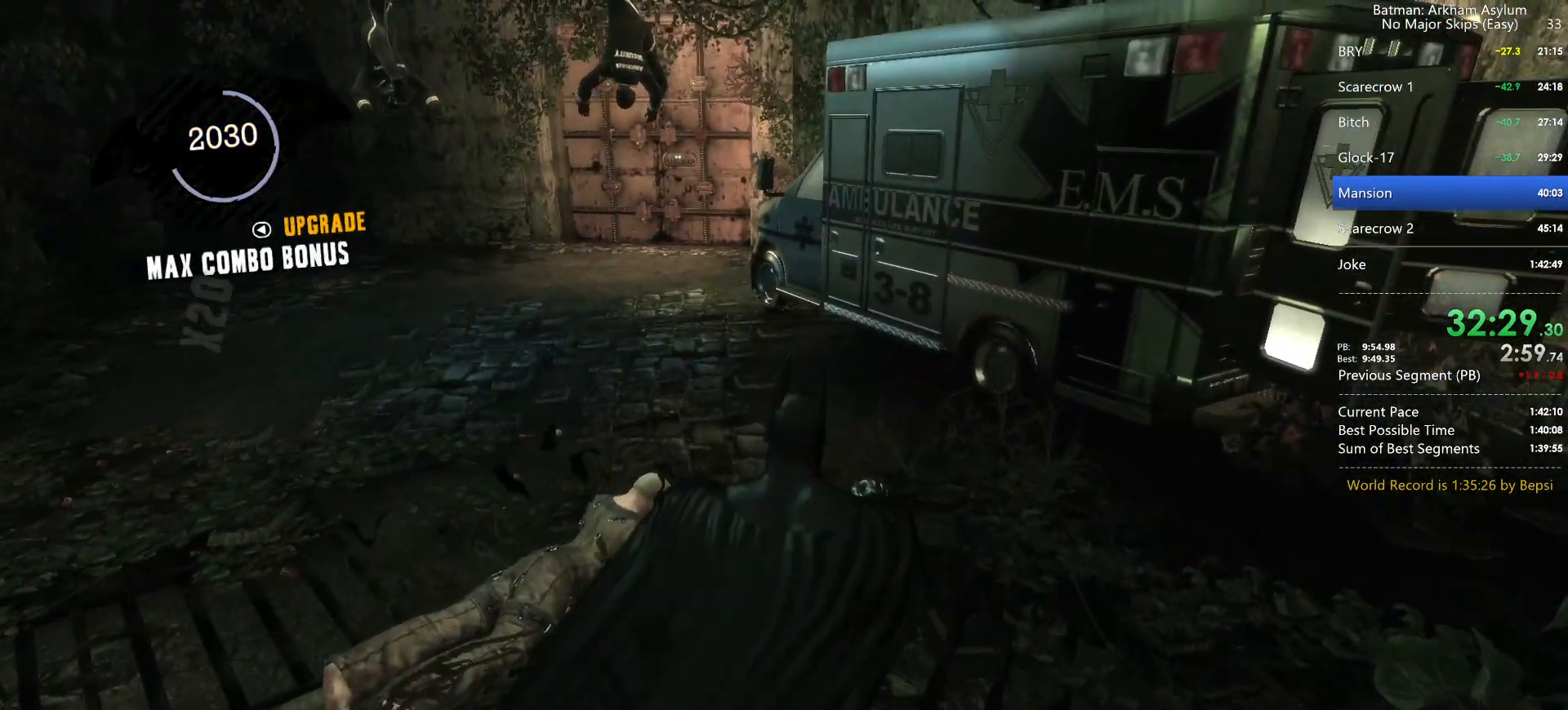
{"keys": ["cross"], "mouse": [], "events": []}
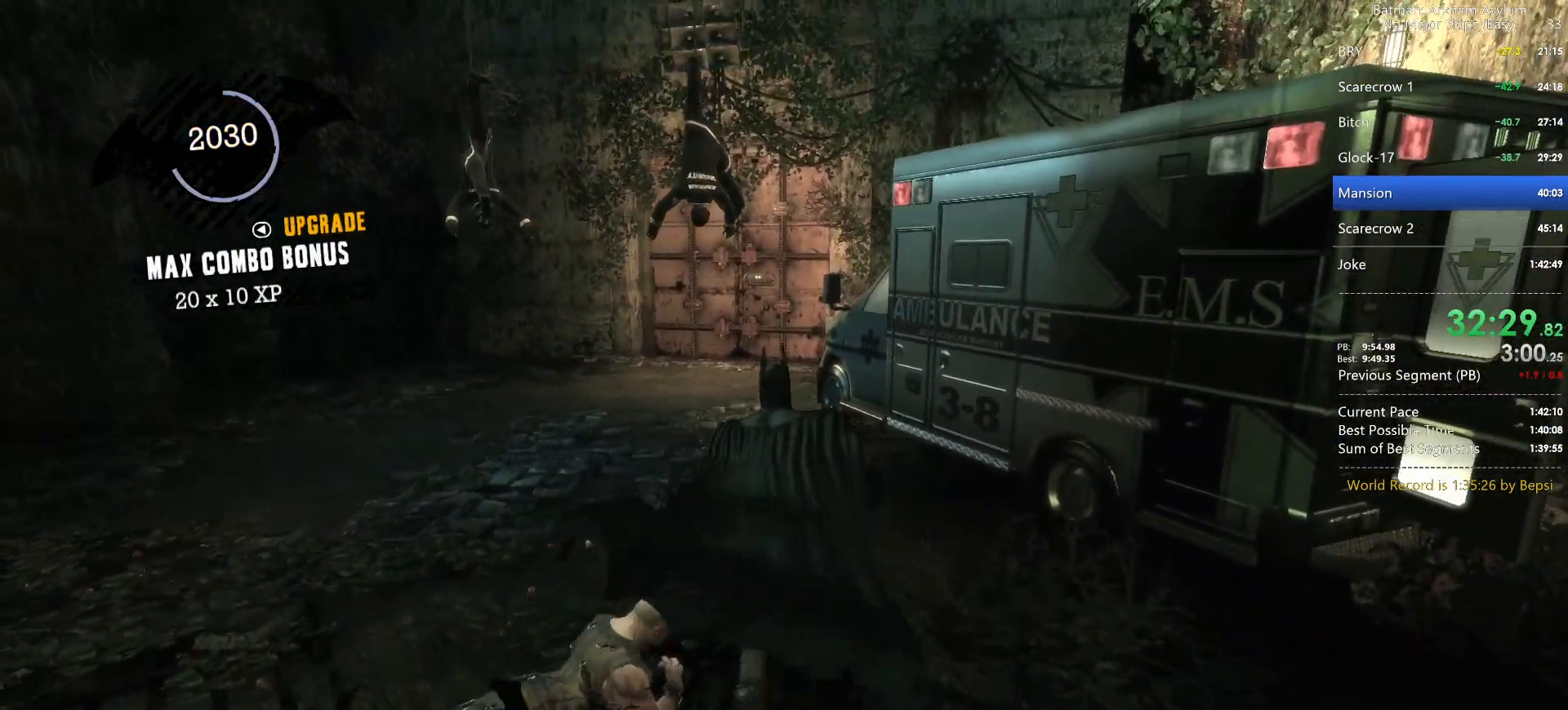
{"keys": ["cross"], "mouse": [], "events": []}
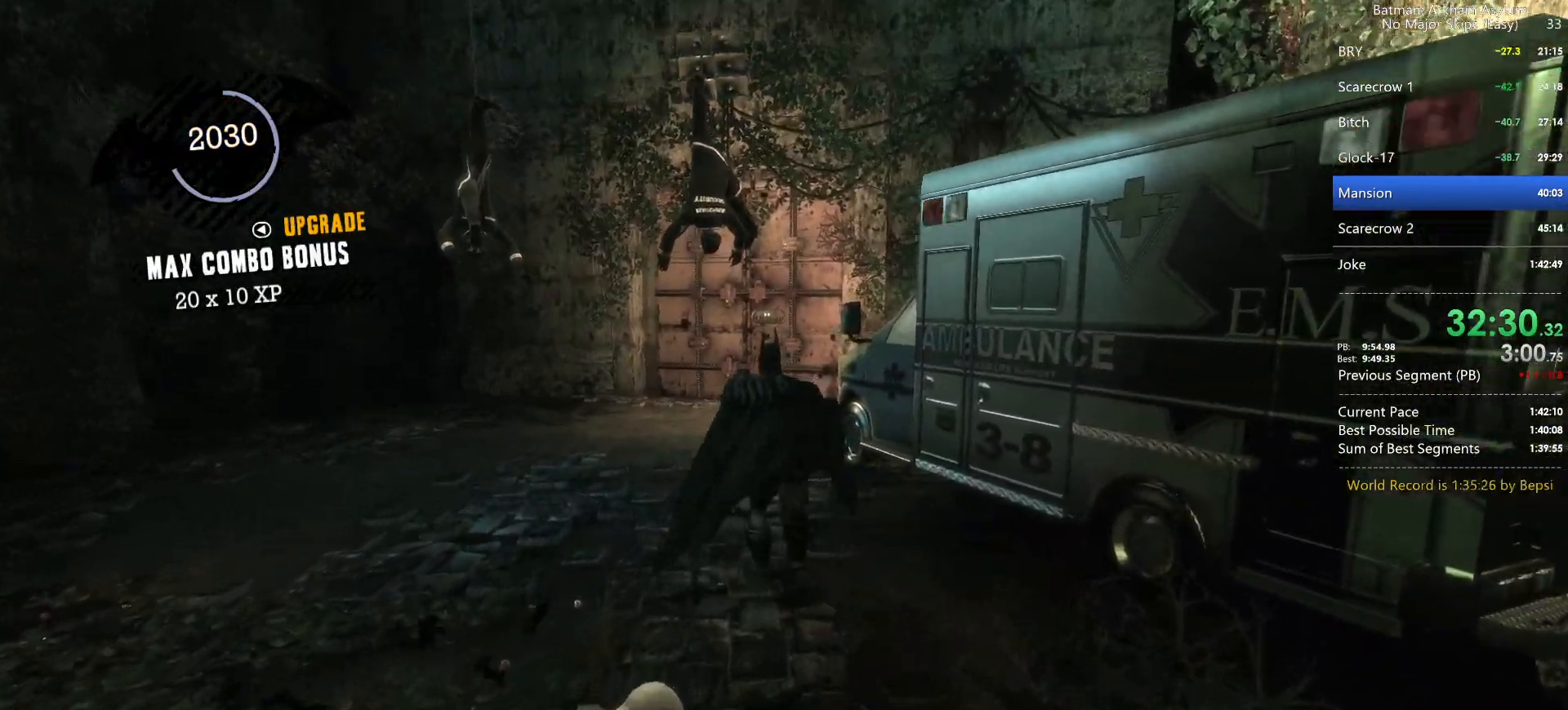
{"keys": ["cross"], "mouse": [], "events": []}
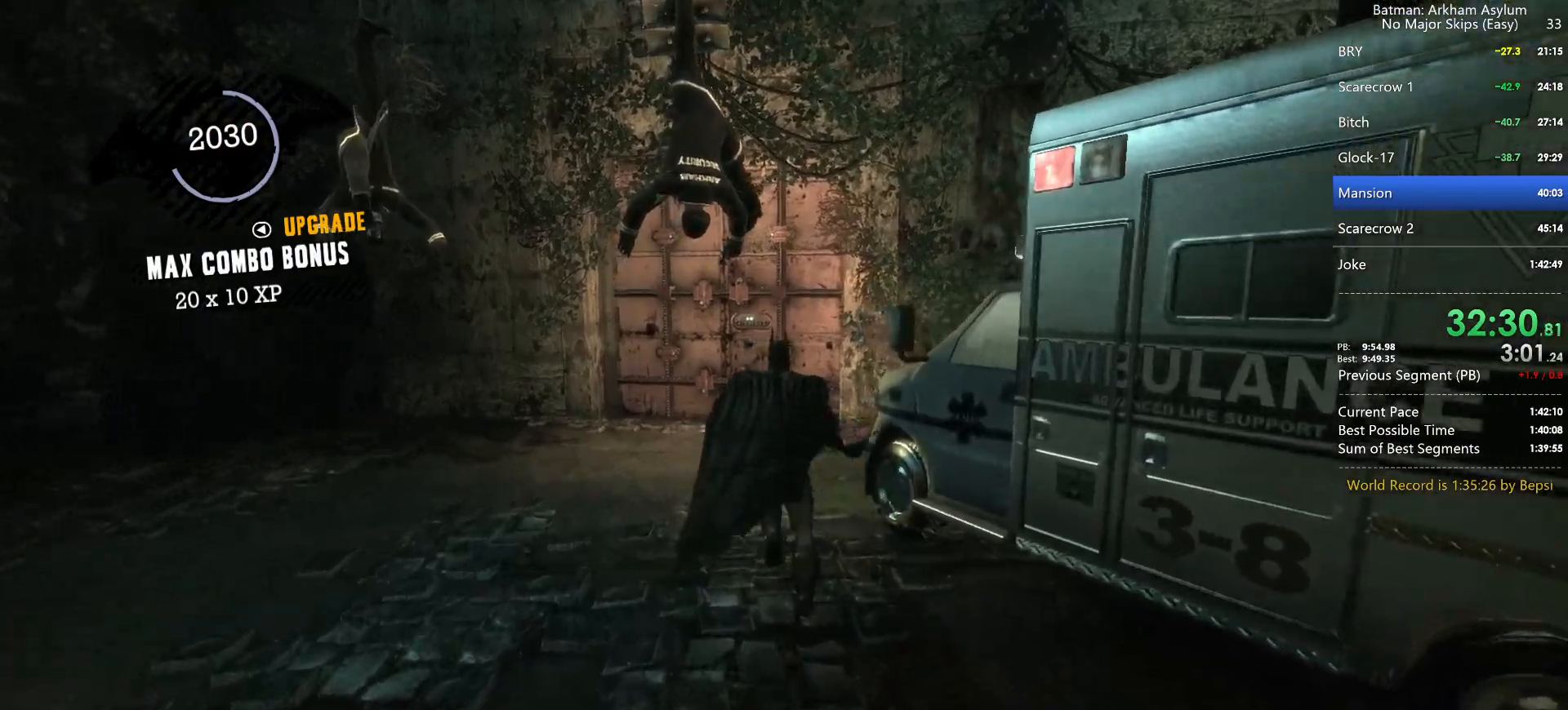
{"keys": ["cross"], "mouse": [], "events": []}
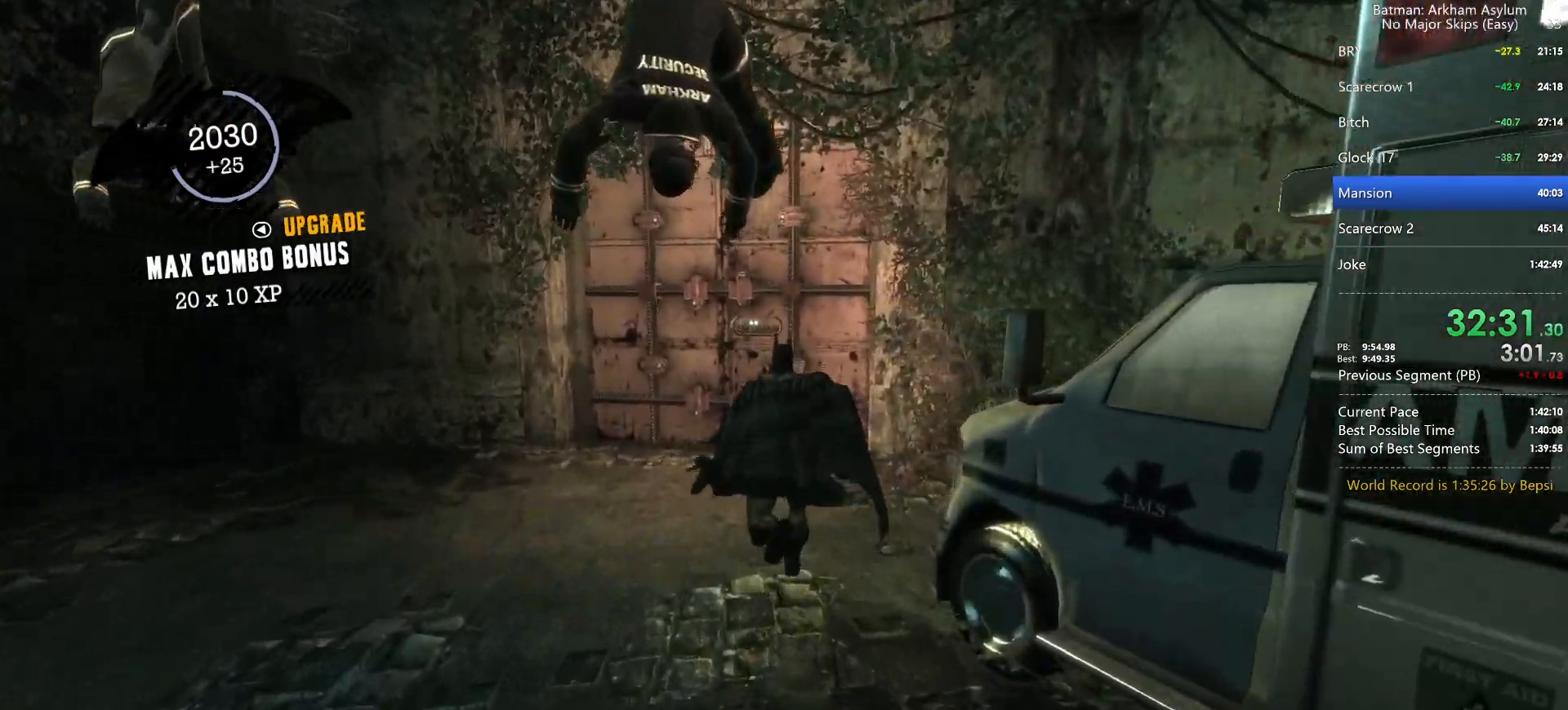
{"keys": ["cross"], "mouse": [], "events": []}
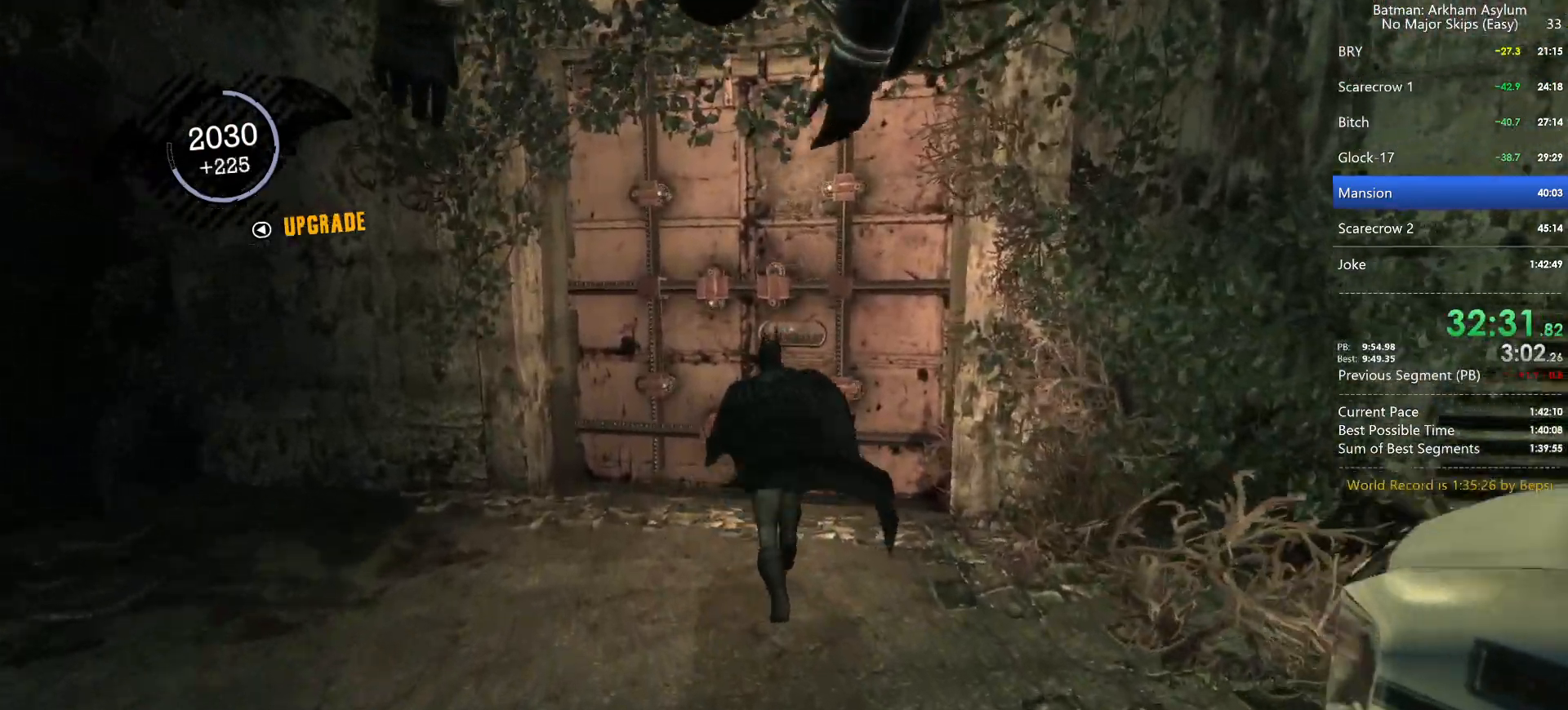
{"keys": ["cross"], "mouse": [], "events": []}